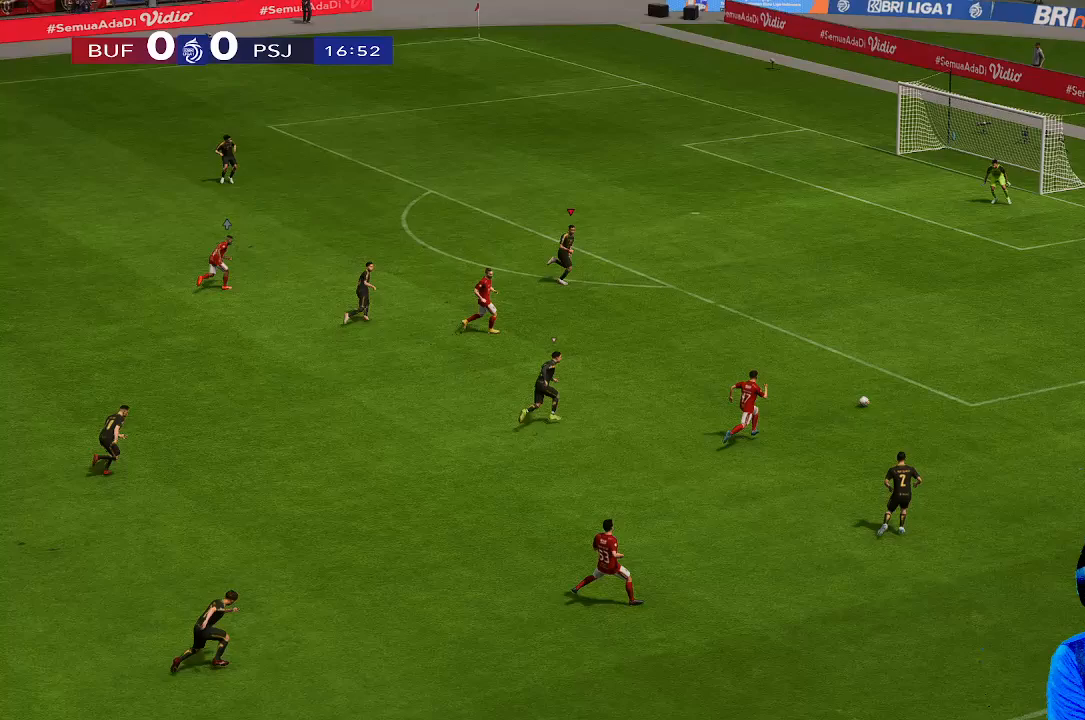
Gameplay with a controller (Xbox layout); each line is a JSON object with the inputs held at the frame after it. "events" lists button and stick changes between this image and that frame as [ms after this image, input, new state], when the widget could be followed in between. Not read: L3 R3.
{"buttons": [], "left_stick": "right", "right_stick": "center", "events": []}
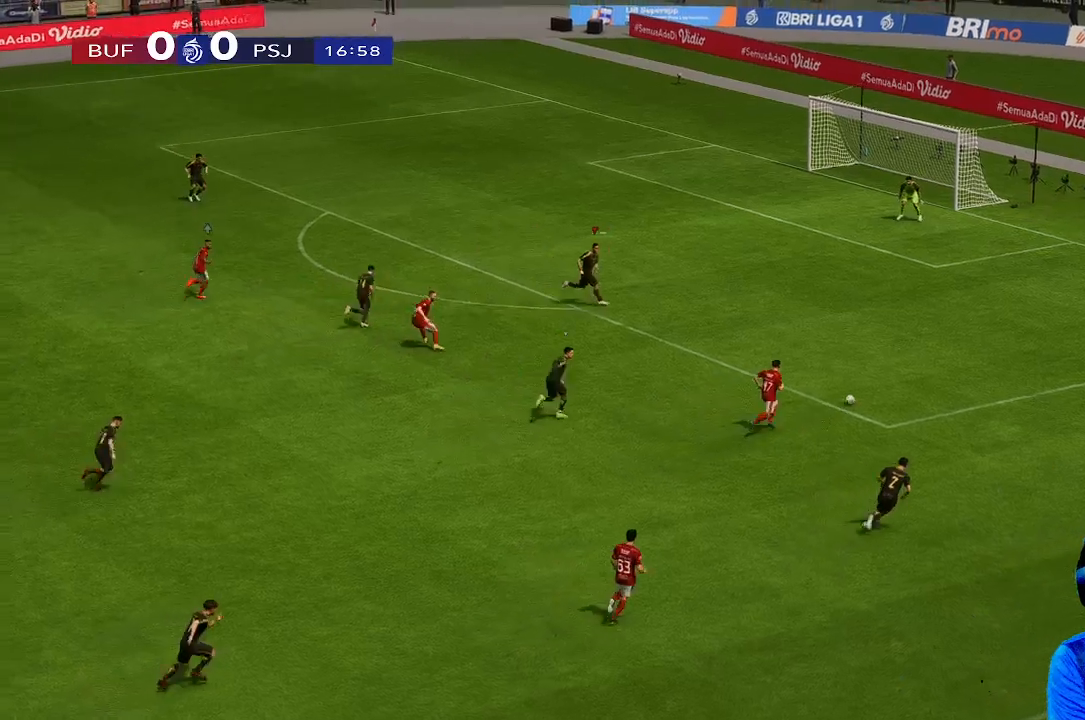
{"buttons": [], "left_stick": "right", "right_stick": "center", "events": []}
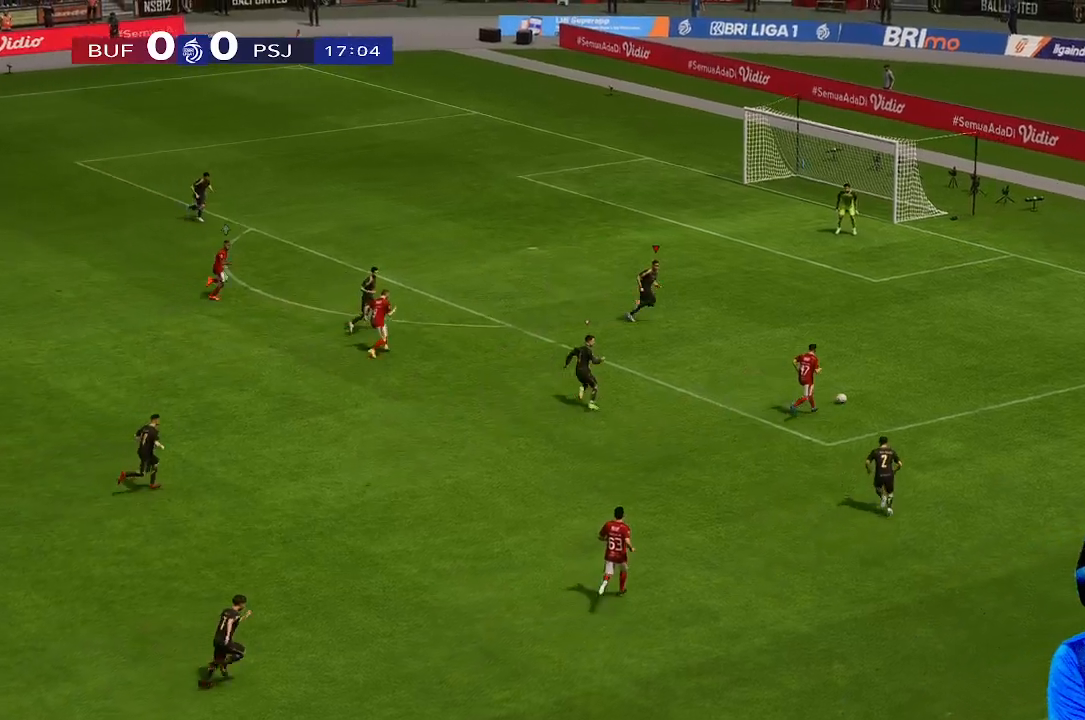
{"buttons": [], "left_stick": "right", "right_stick": "center", "events": []}
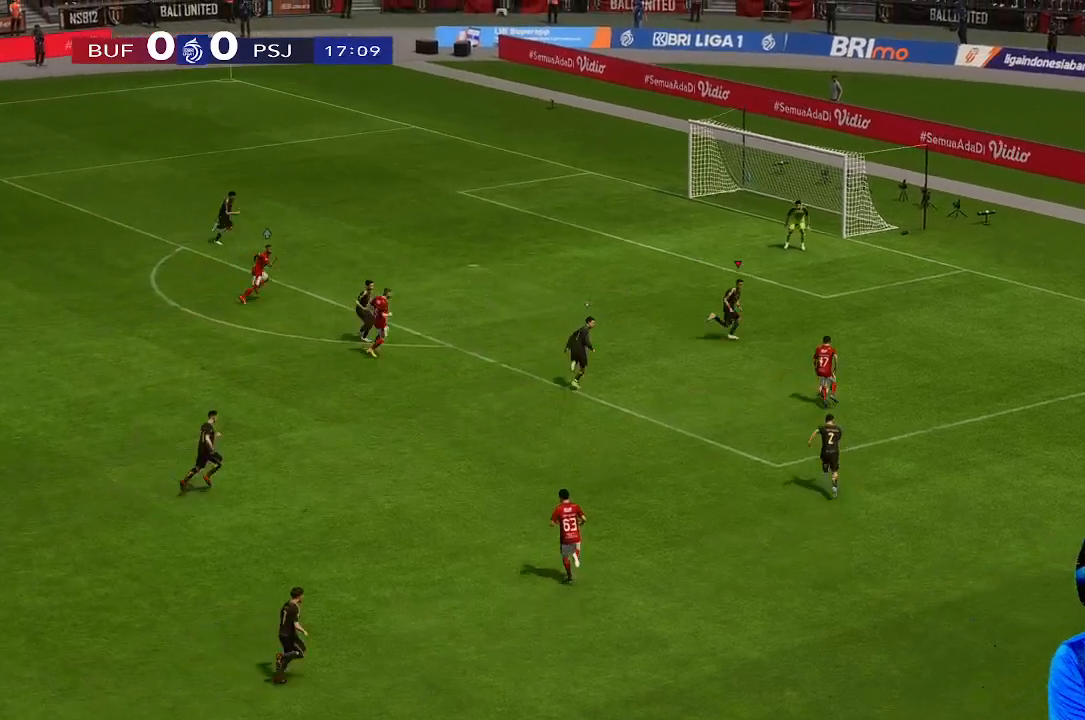
{"buttons": [], "left_stick": "down-left", "right_stick": "center", "events": [[200, "left_stick", "down-right"], [300, "left_stick", "down"], [400, "left_stick", "down-left"]]}
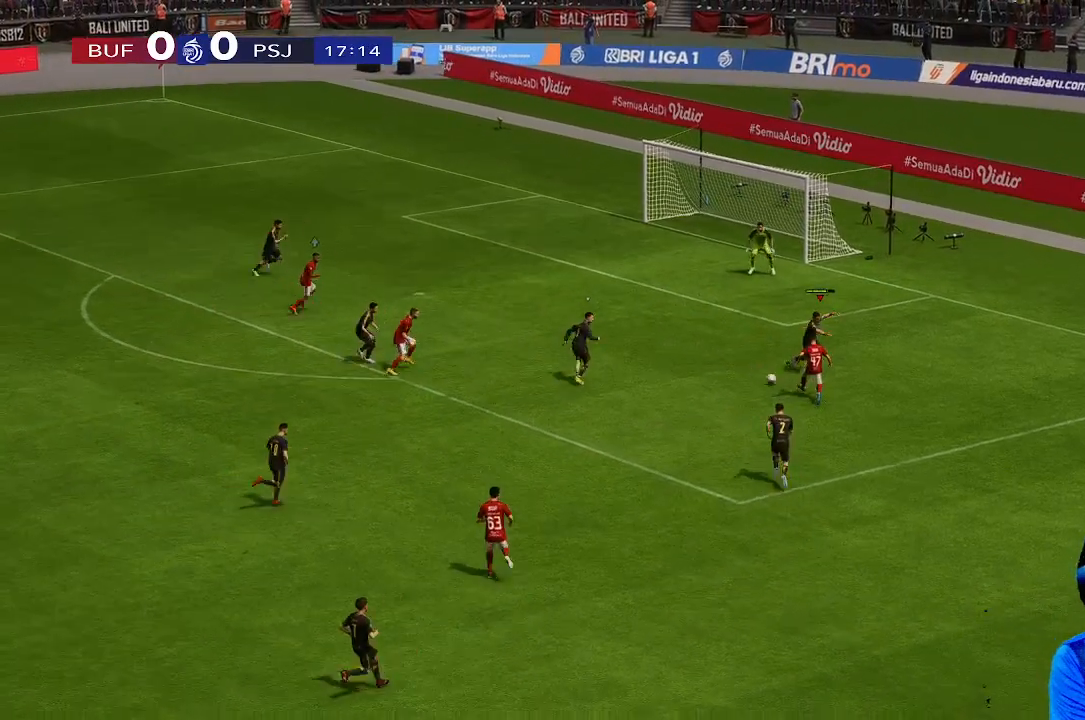
{"buttons": [], "left_stick": "right", "right_stick": "center", "events": [[200, "left_stick", "left"], [400, "left_stick", "right"]]}
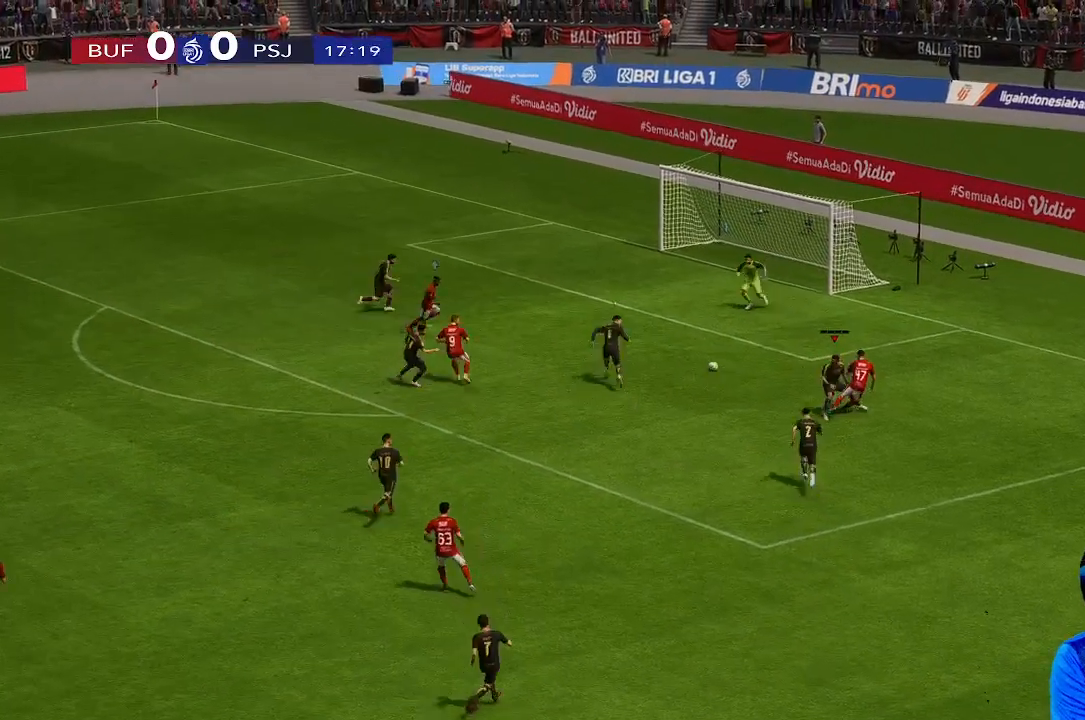
{"buttons": [], "left_stick": "up-left", "right_stick": "center", "events": [[33, "left_stick", "up"], [167, "left_stick", "up-right"], [367, "left_stick", "up-left"]]}
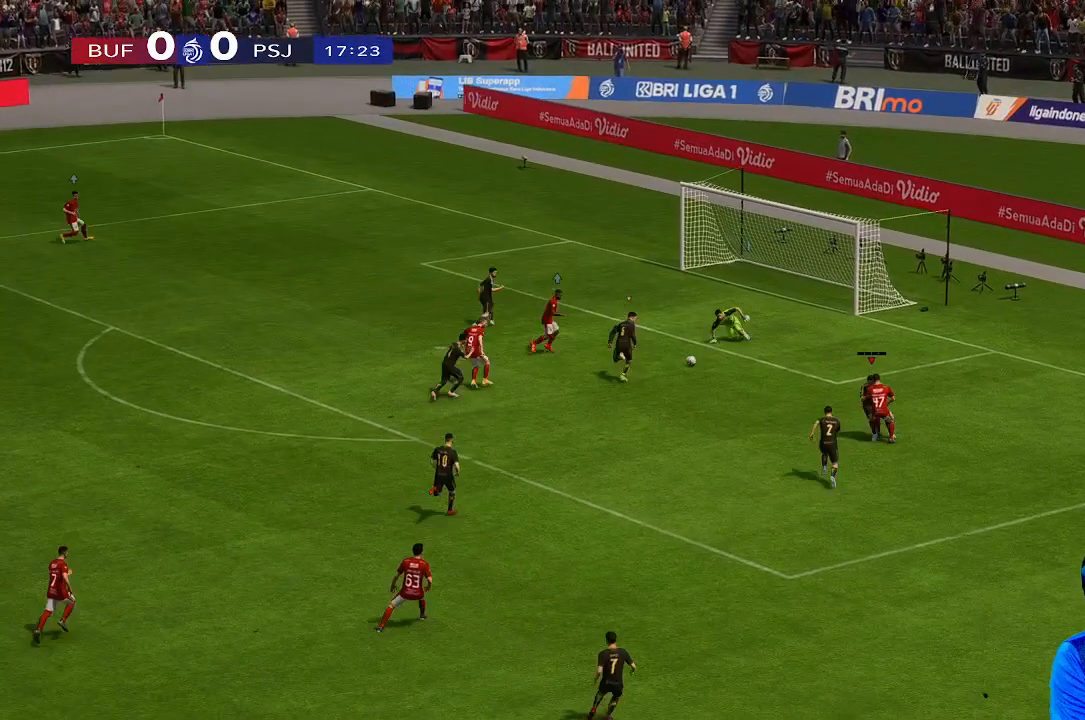
{"buttons": [], "left_stick": "left", "right_stick": "center", "events": [[100, "left_stick", "up-right"], [267, "left_stick", "left"]]}
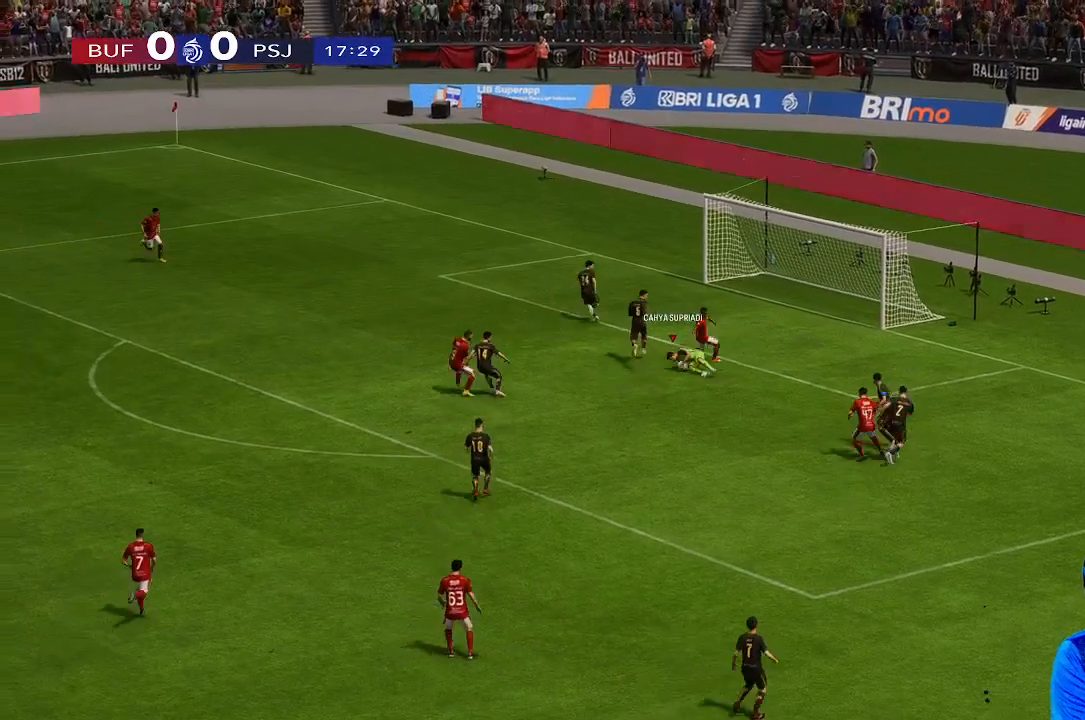
{"buttons": [], "left_stick": "down-left", "right_stick": "center", "events": [[400, "left_stick", "down-left"]]}
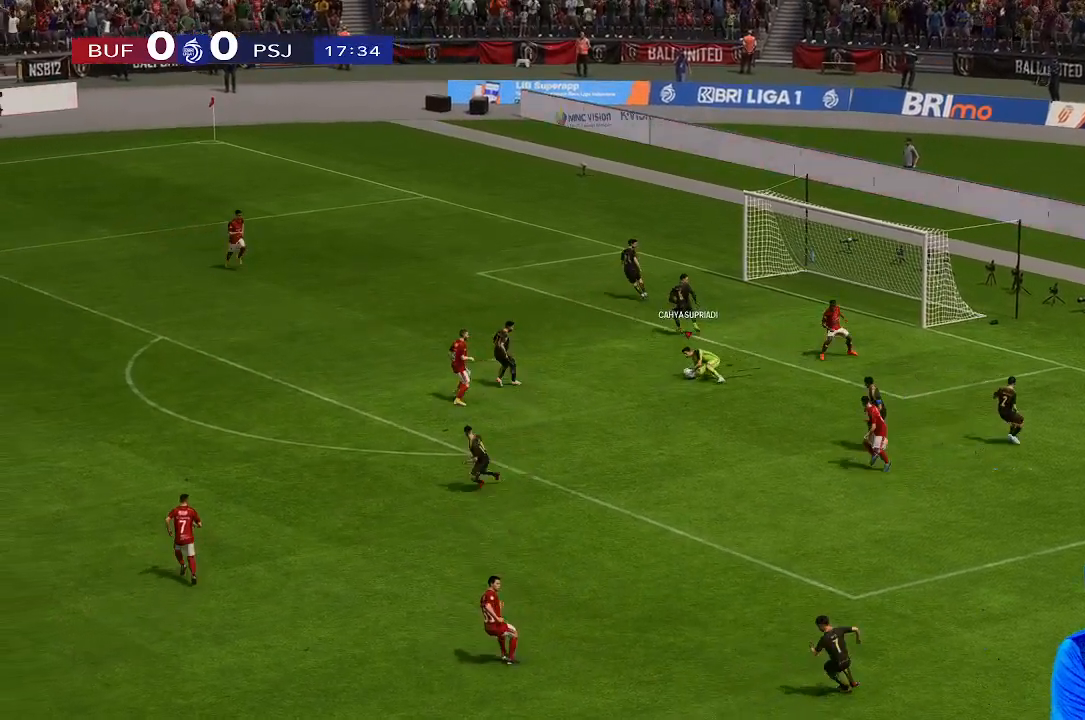
{"buttons": [], "left_stick": "down-left", "right_stick": "center", "events": []}
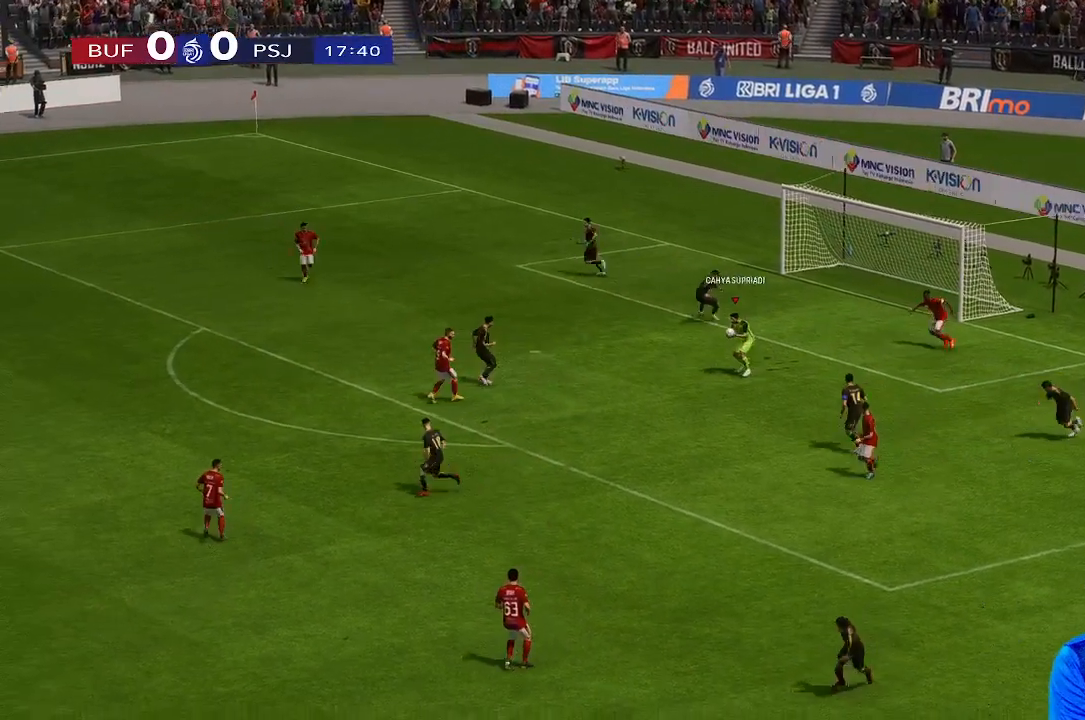
{"buttons": [], "left_stick": "down-left", "right_stick": "center", "events": []}
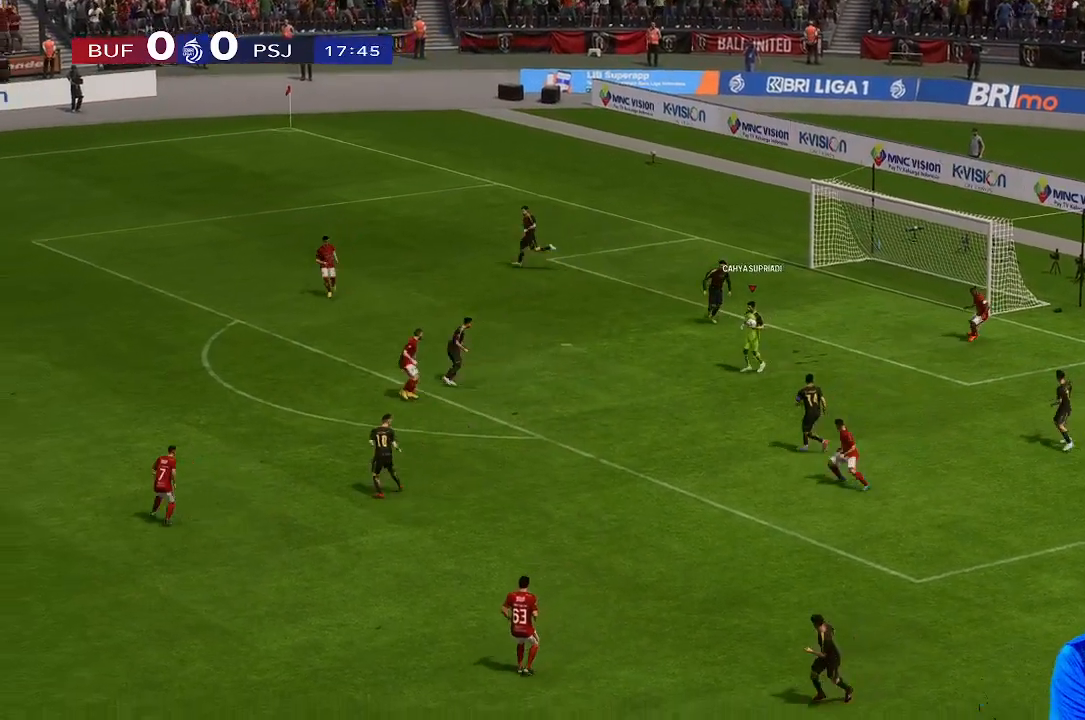
{"buttons": [], "left_stick": "down-left", "right_stick": "center", "events": []}
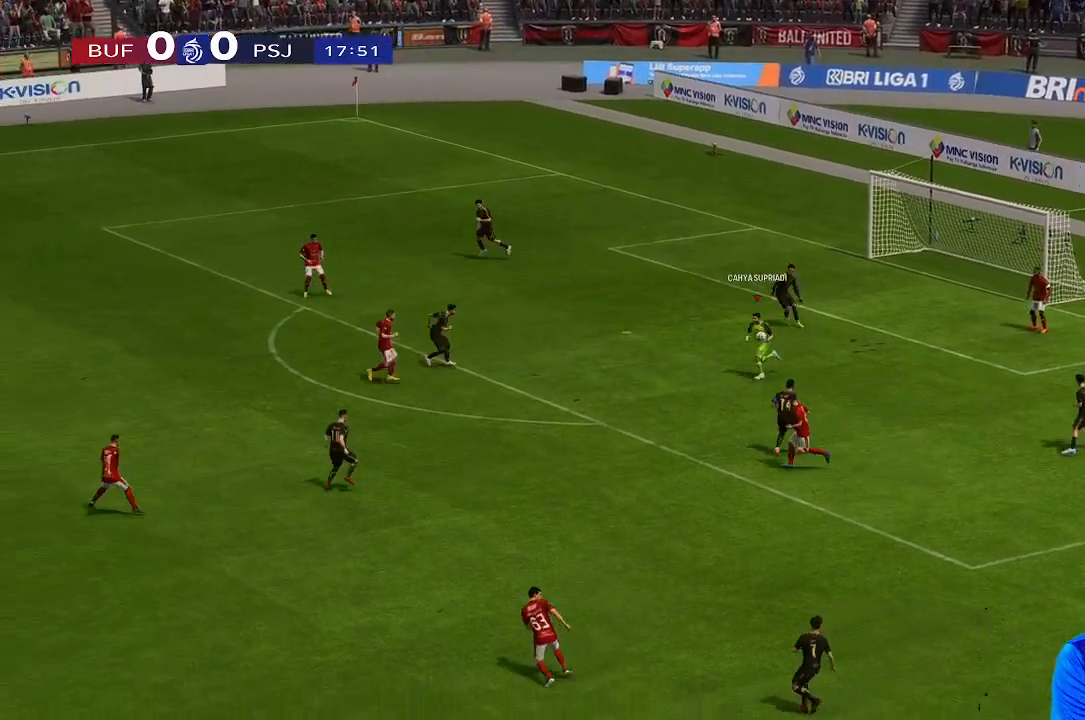
{"buttons": [], "left_stick": "center", "right_stick": "center", "events": [[33, "left_stick", "center"]]}
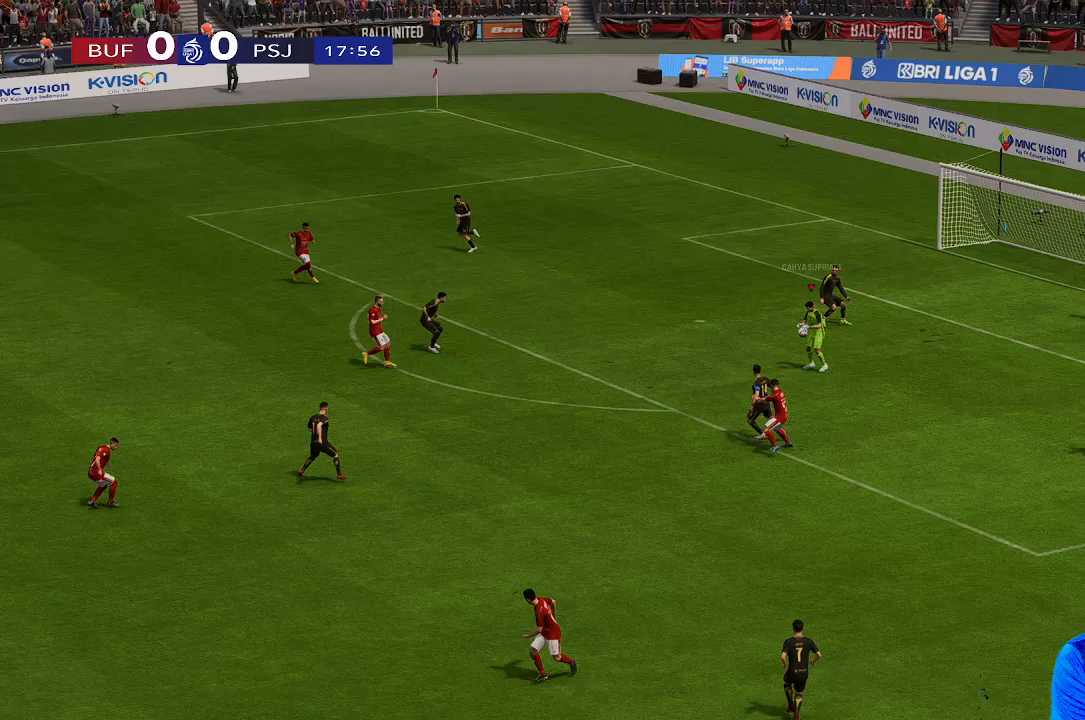
{"buttons": [], "left_stick": "center", "right_stick": "center", "events": []}
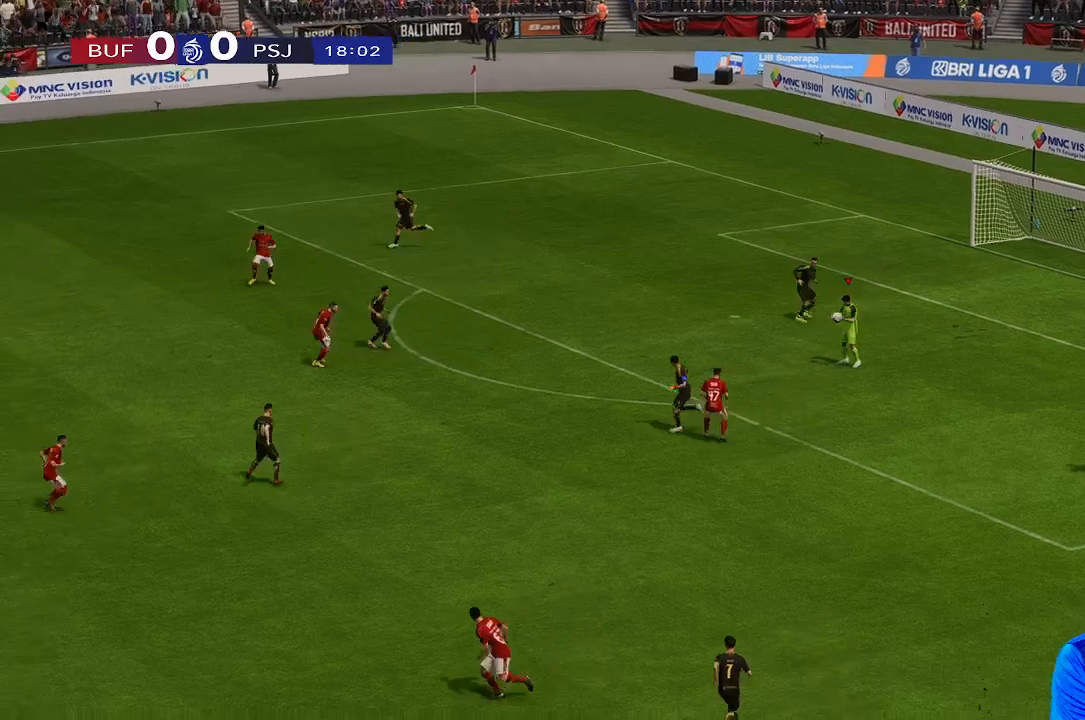
{"buttons": [], "left_stick": "center", "right_stick": "center", "events": []}
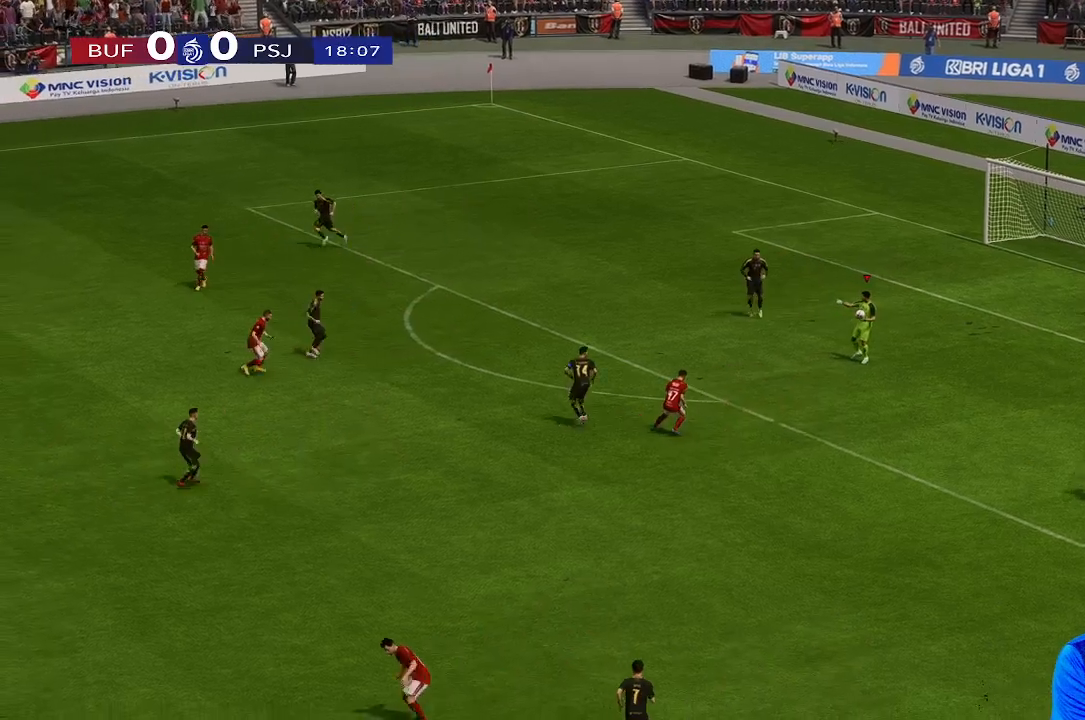
{"buttons": [], "left_stick": "down-right", "right_stick": "center", "events": [[200, "left_stick", "down-right"]]}
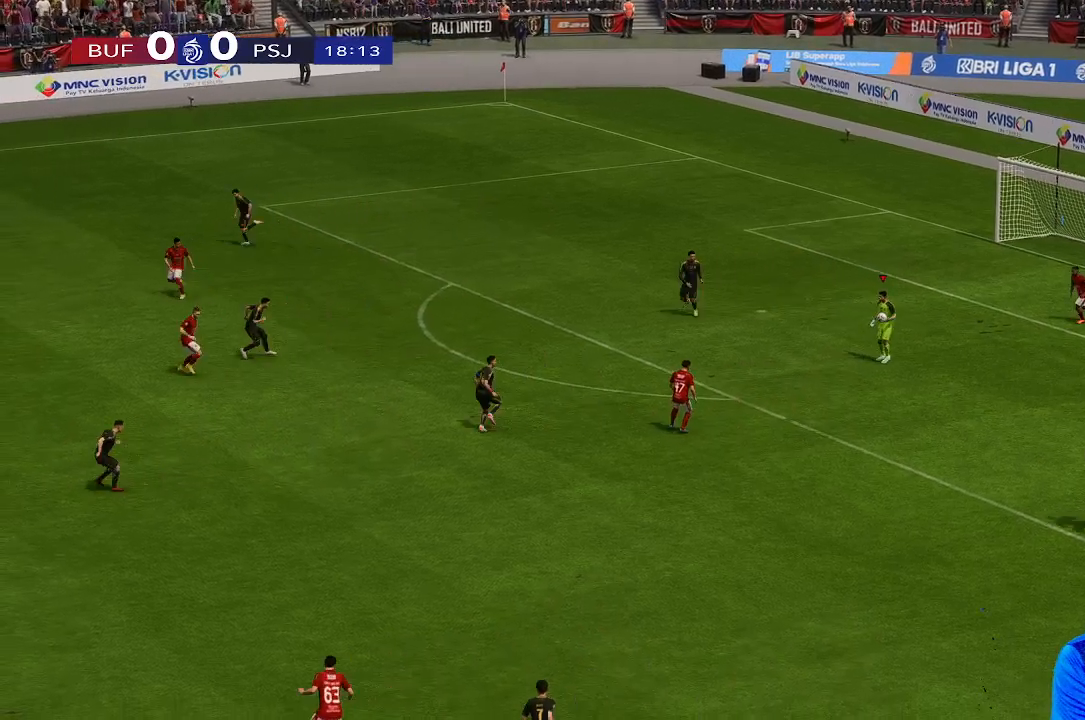
{"buttons": [], "left_stick": "down-right", "right_stick": "center", "events": []}
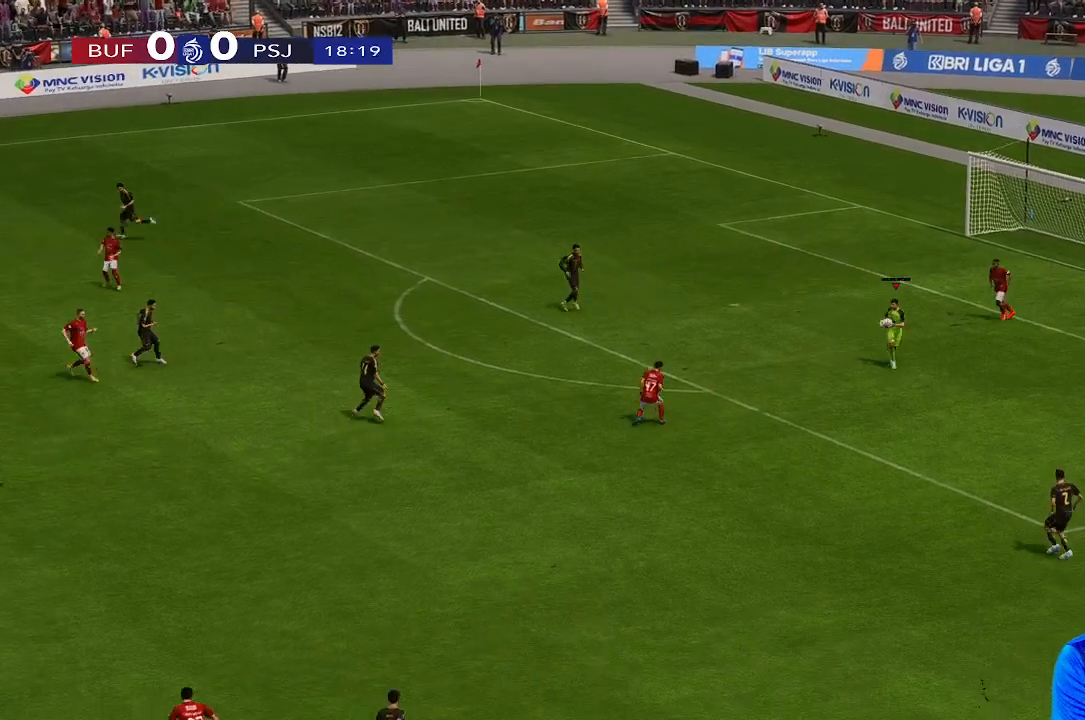
{"buttons": [], "left_stick": "down-right", "right_stick": "center", "events": []}
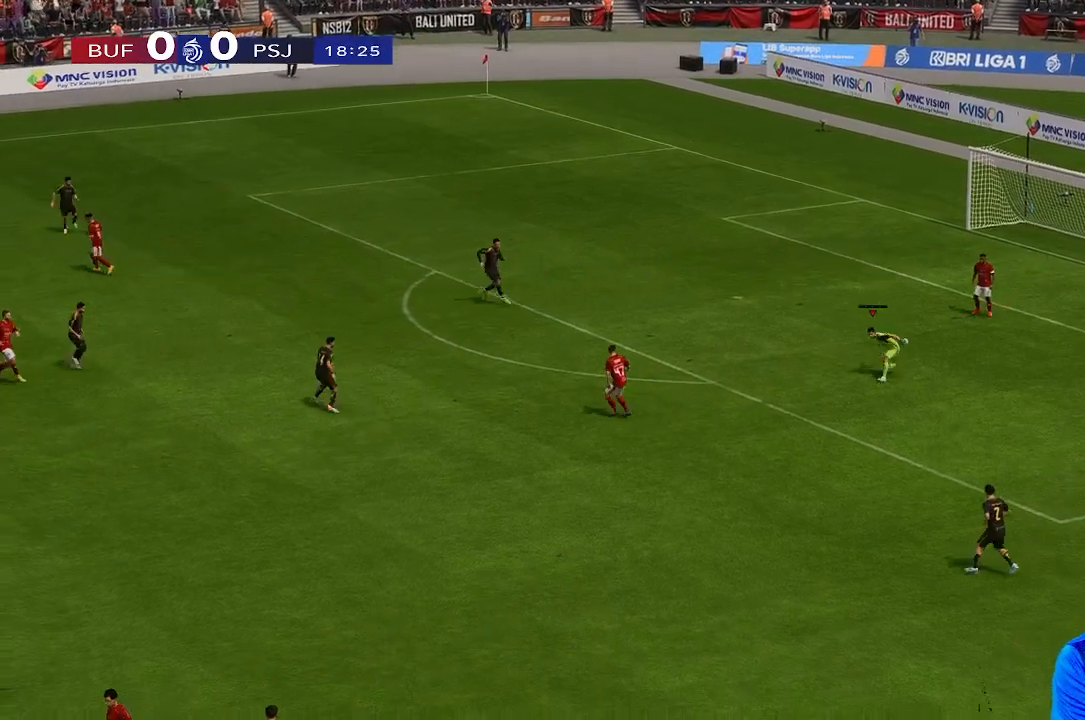
{"buttons": [], "left_stick": "down", "right_stick": "center", "events": [[367, "left_stick", "down"]]}
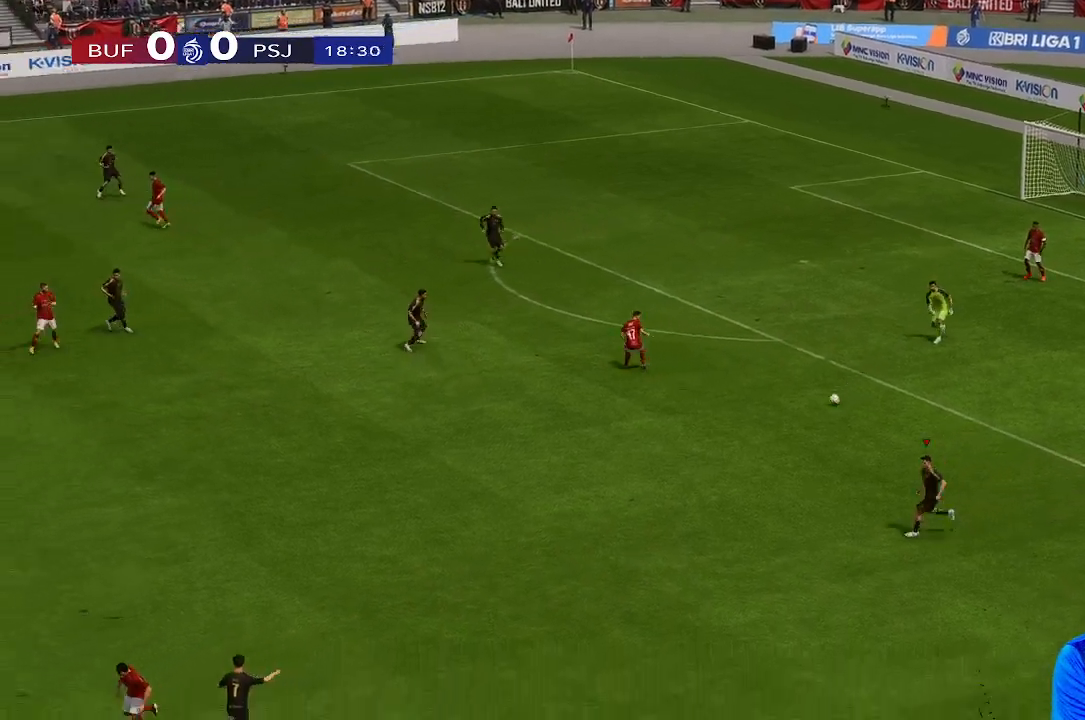
{"buttons": [], "left_stick": "down-left", "right_stick": "center", "events": [[200, "left_stick", "down-left"]]}
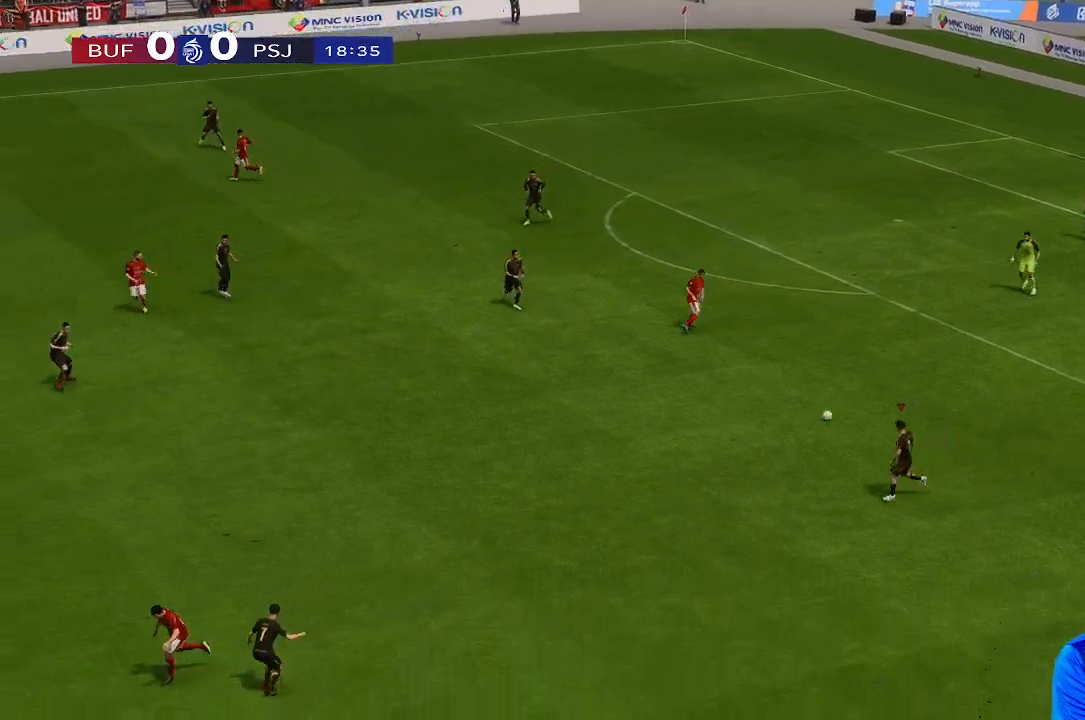
{"buttons": [], "left_stick": "down-left", "right_stick": "center", "events": []}
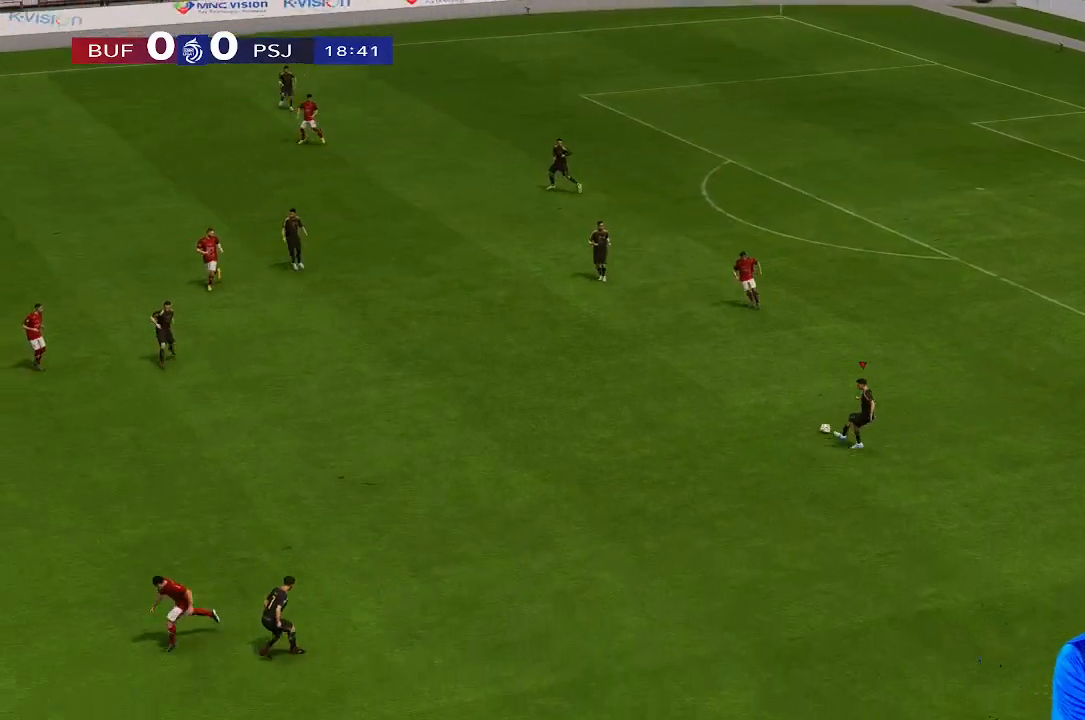
{"buttons": [], "left_stick": "left", "right_stick": "center", "events": [[67, "left_stick", "left"]]}
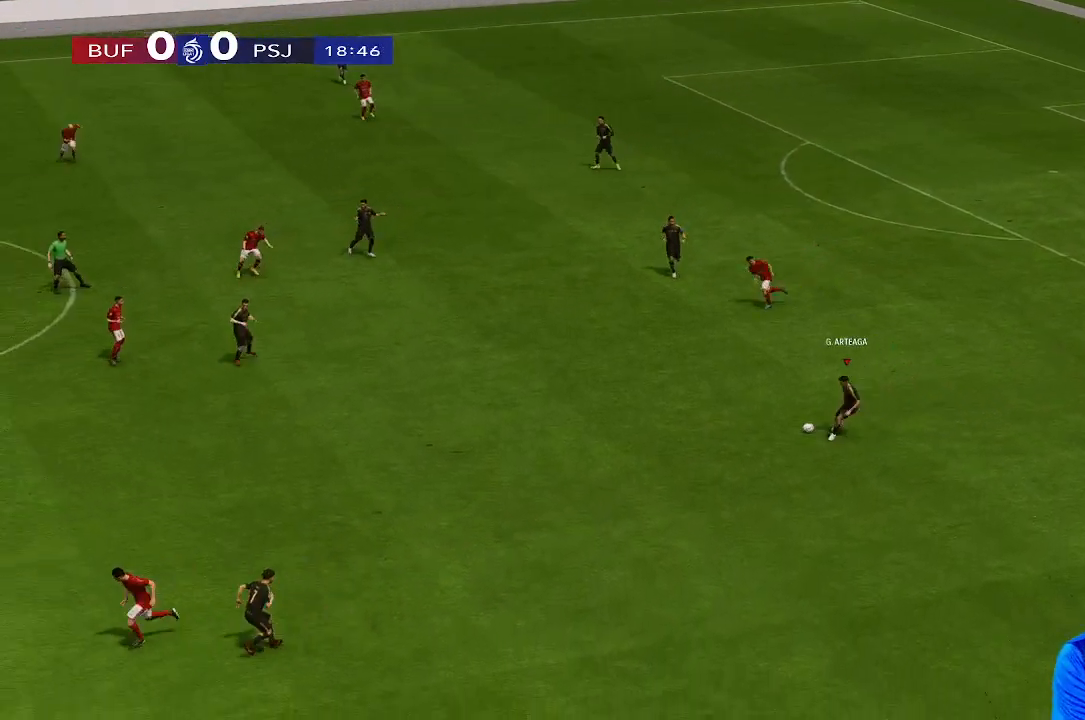
{"buttons": [], "left_stick": "left", "right_stick": "center", "events": []}
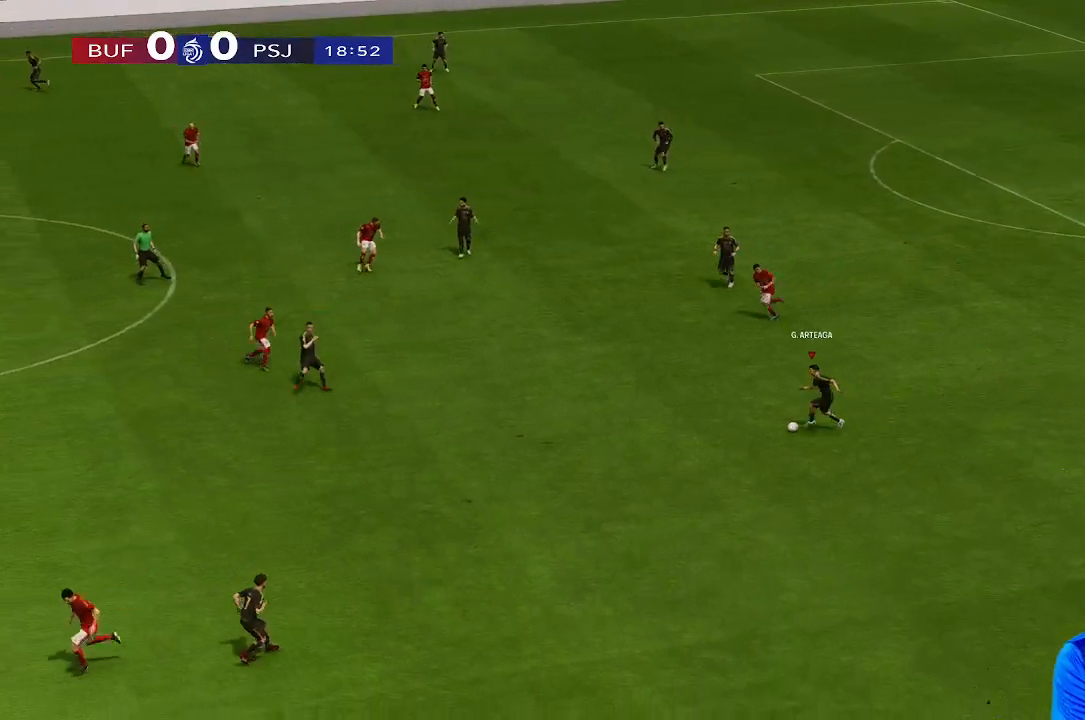
{"buttons": [], "left_stick": "down-left", "right_stick": "center", "events": [[167, "left_stick", "down-left"]]}
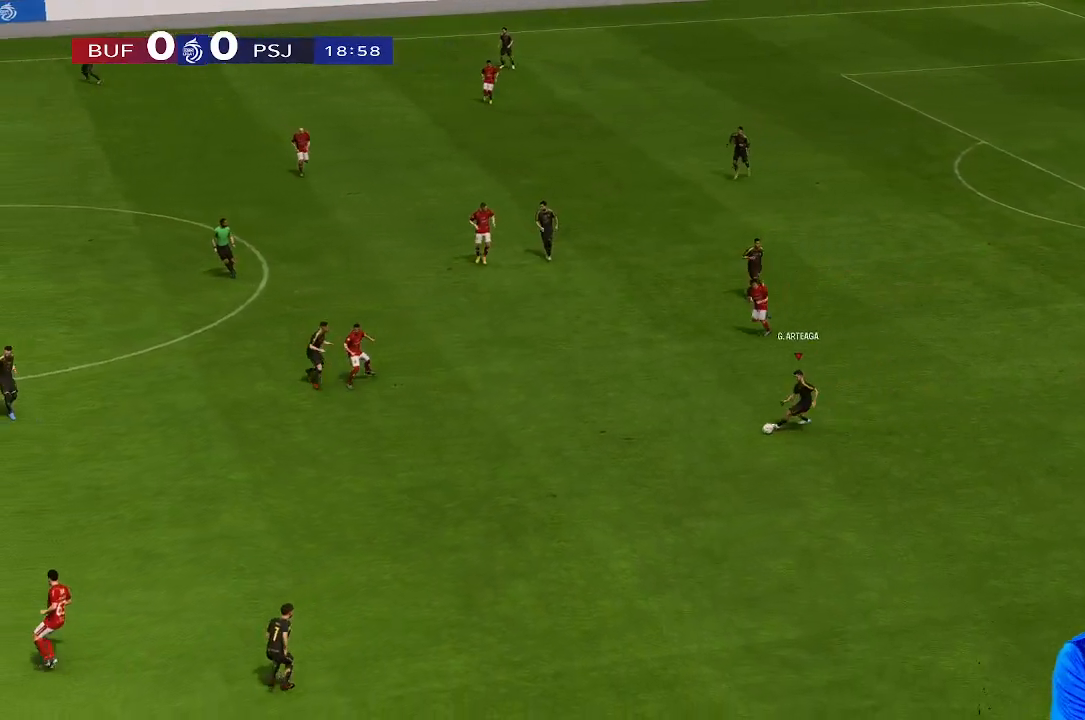
{"buttons": [], "left_stick": "down-left", "right_stick": "center", "events": []}
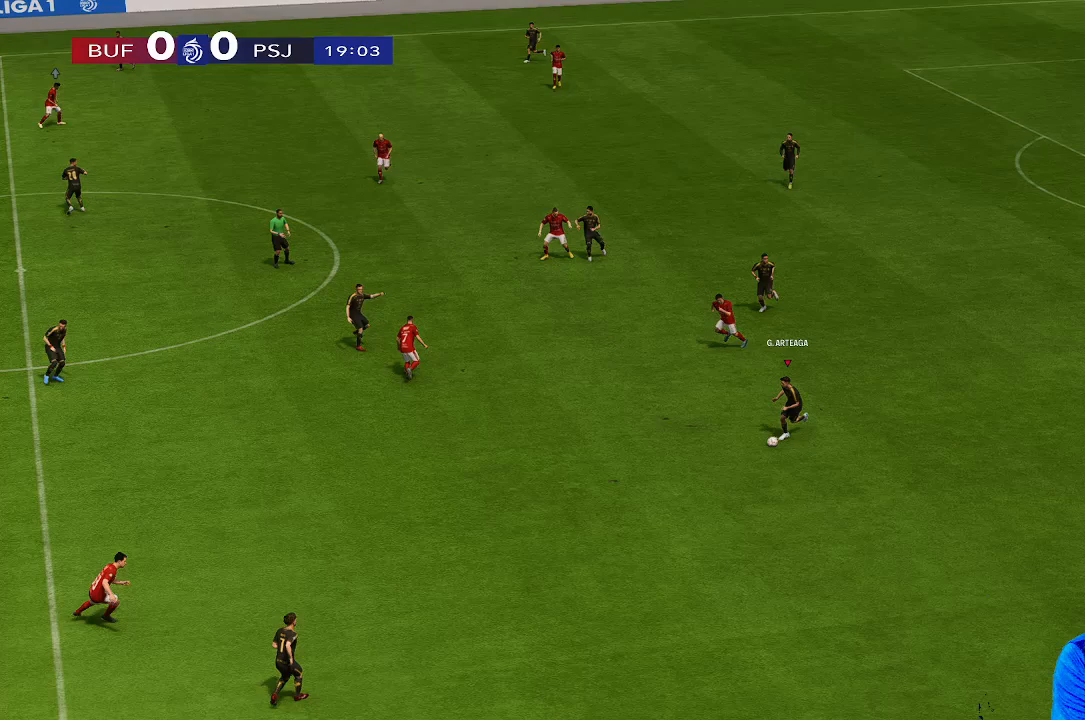
{"buttons": [], "left_stick": "down-left", "right_stick": "center", "events": [[100, "left_stick", "up-left"], [467, "left_stick", "down-left"]]}
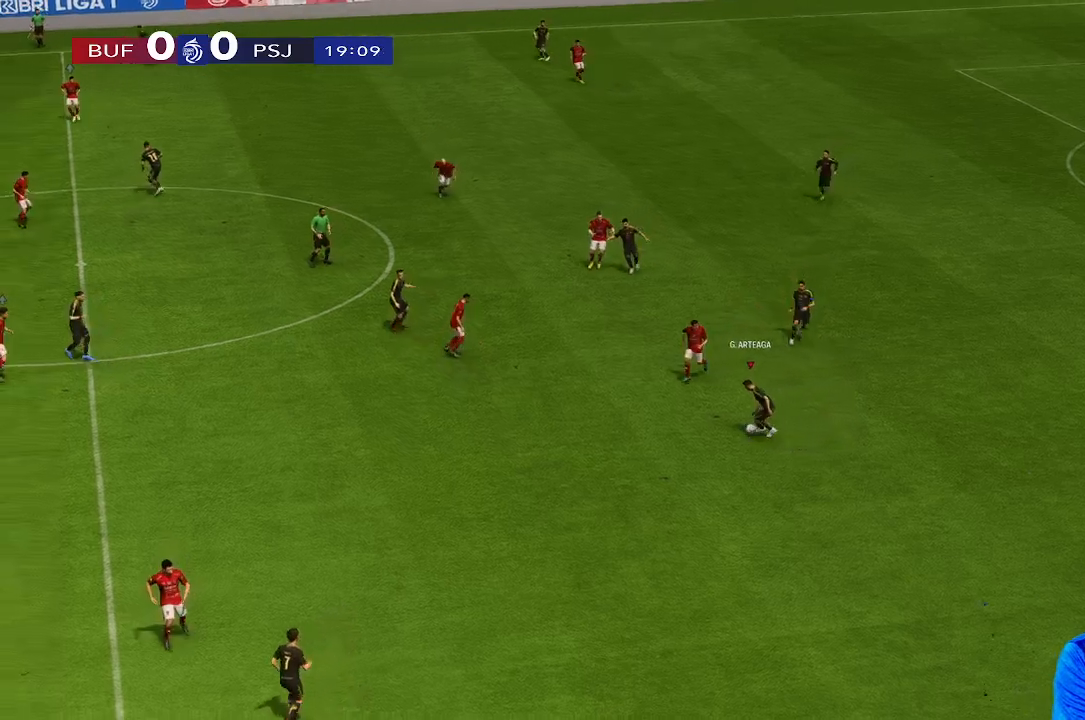
{"buttons": [], "left_stick": "down", "right_stick": "center", "events": [[467, "left_stick", "down"]]}
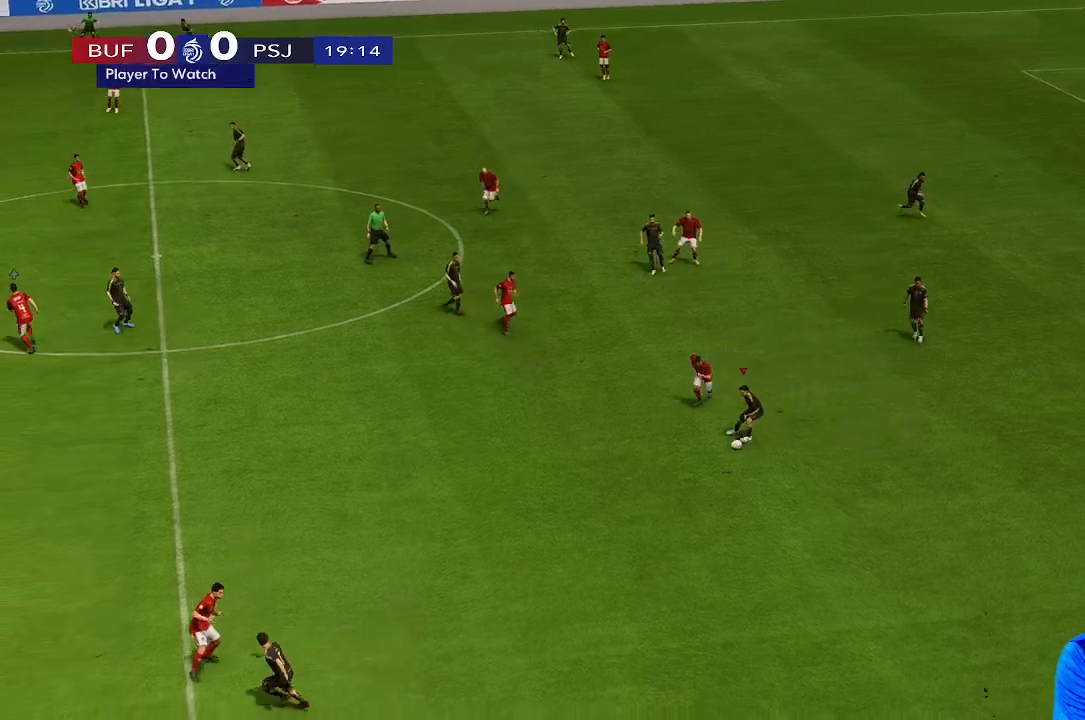
{"buttons": [], "left_stick": "down", "right_stick": "center", "events": []}
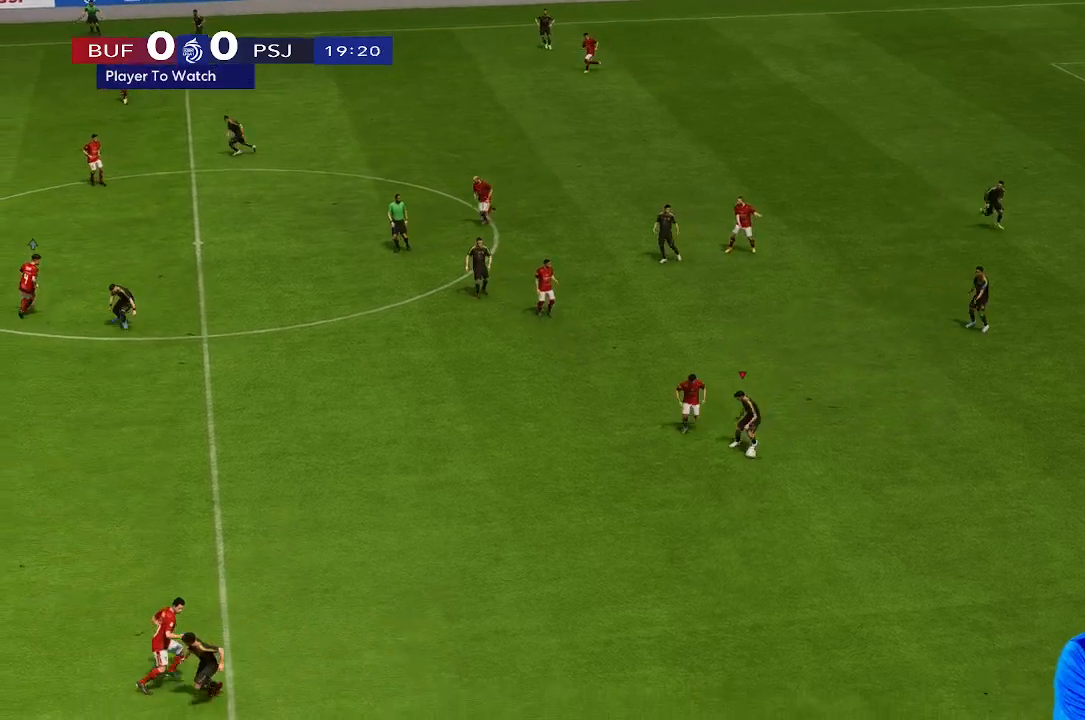
{"buttons": [], "left_stick": "right", "right_stick": "center", "events": [[300, "left_stick", "down-right"], [433, "left_stick", "right"]]}
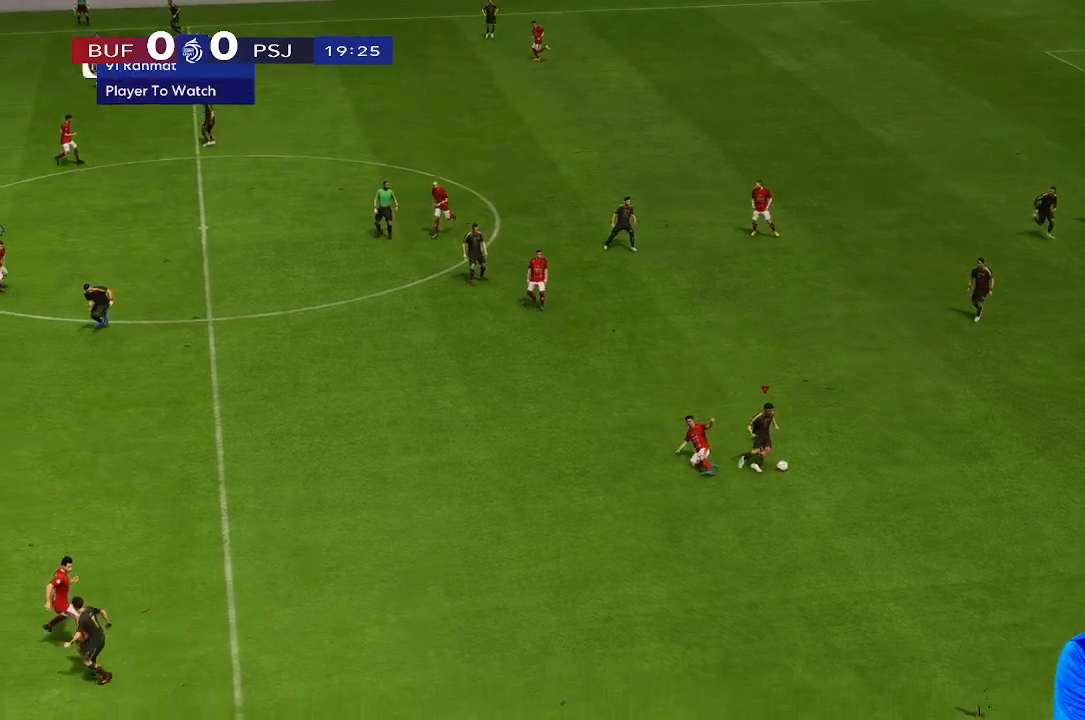
{"buttons": [], "left_stick": "center", "right_stick": "center", "events": [[333, "left_stick", "center"]]}